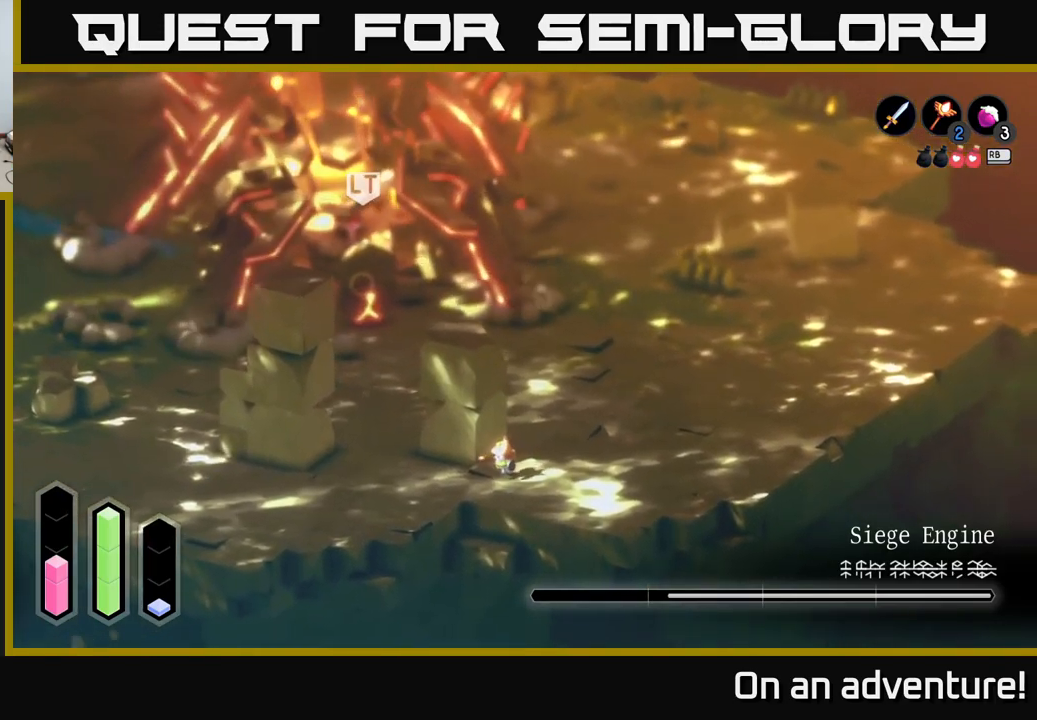
Gameplay with a controller (Xbox layout); each line is a JSON object with the inputs held at the frame after it. "events" lists button and stick changes between this image and that frame as [ms after this image, input, new state], when the widget could be followed in between.
{"buttons": [], "left_stick": "center", "right_stick": "center", "events": [[233, "left_stick", "up-left"], [333, "left_stick", "center"]]}
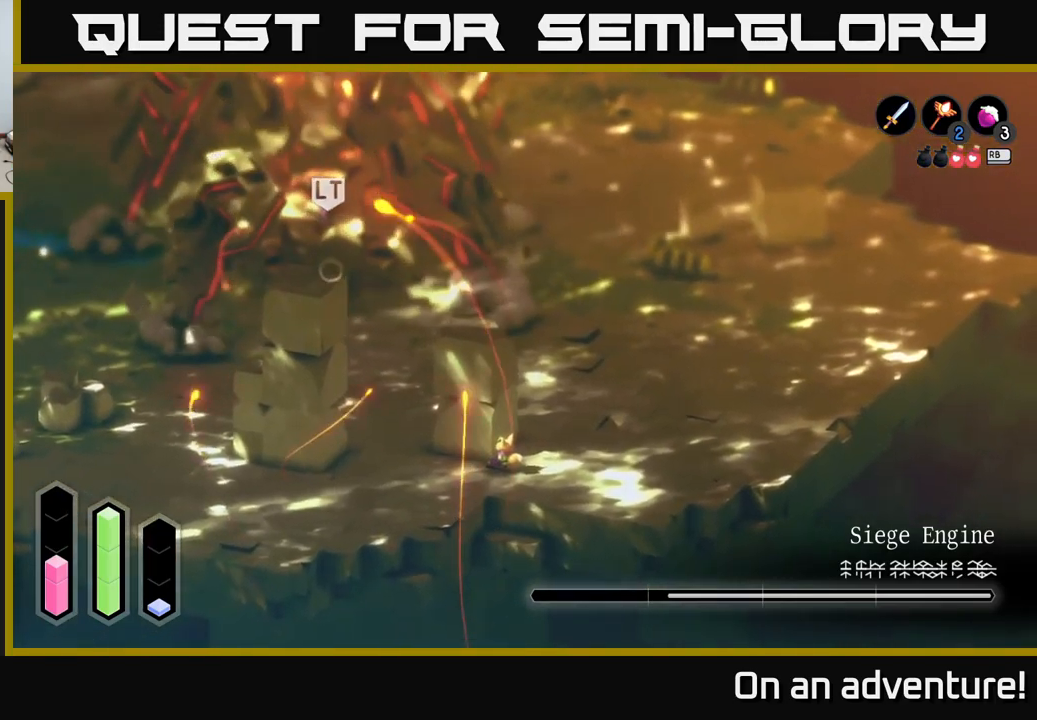
{"buttons": [], "left_stick": "center", "right_stick": "center", "events": []}
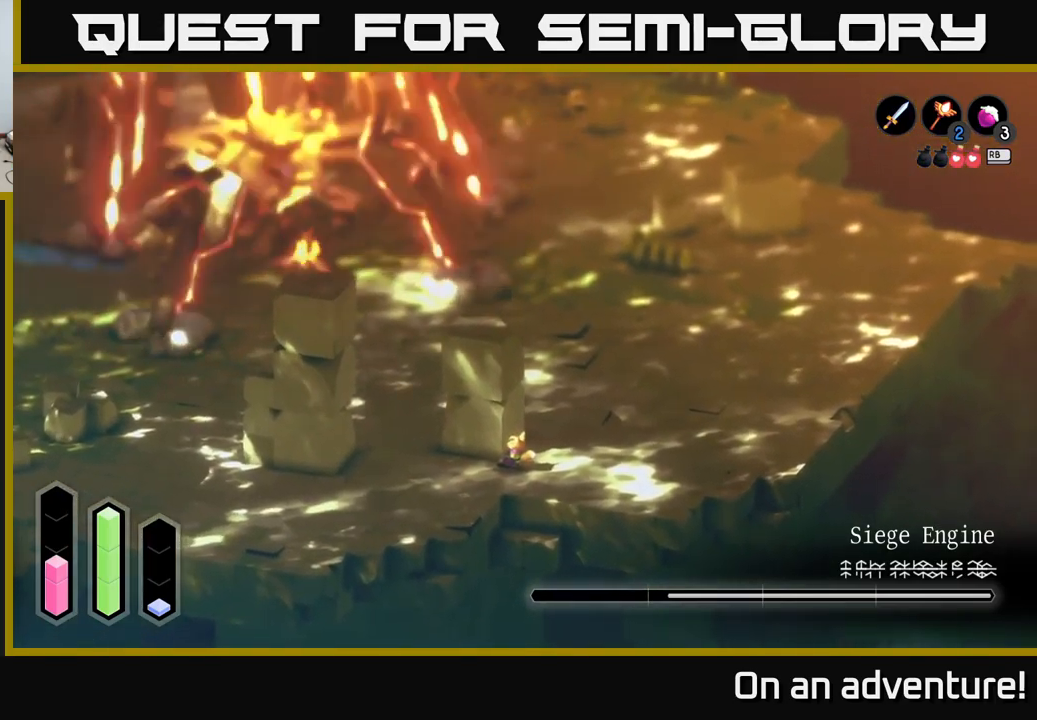
{"buttons": [], "left_stick": "center", "right_stick": "center", "events": []}
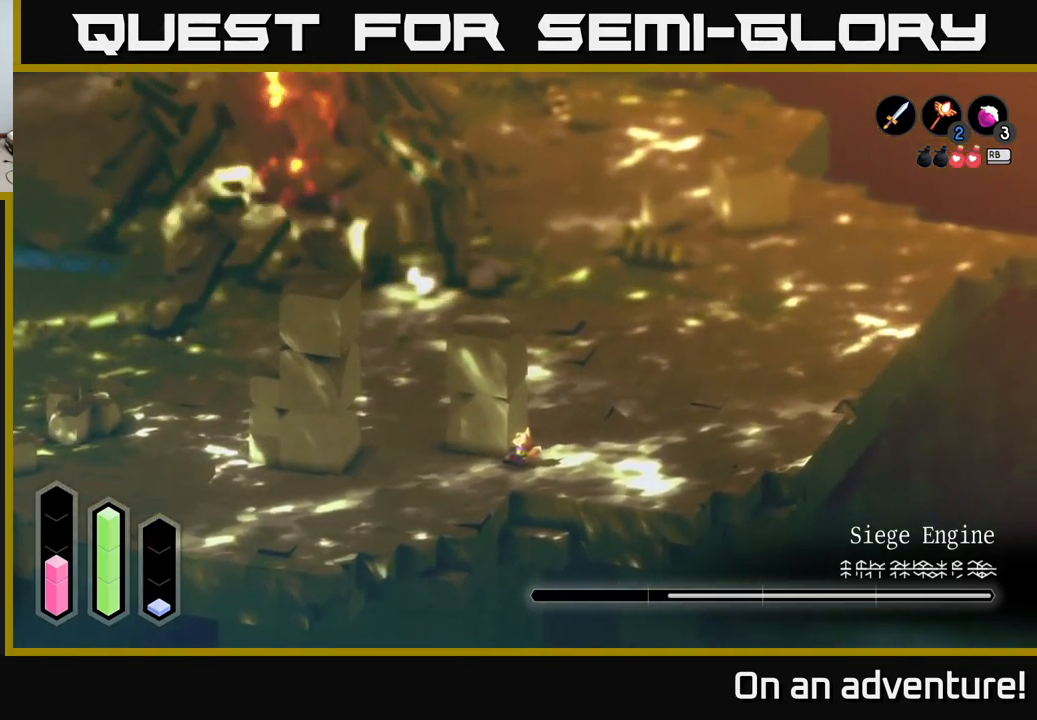
{"buttons": [], "left_stick": "center", "right_stick": "center", "events": []}
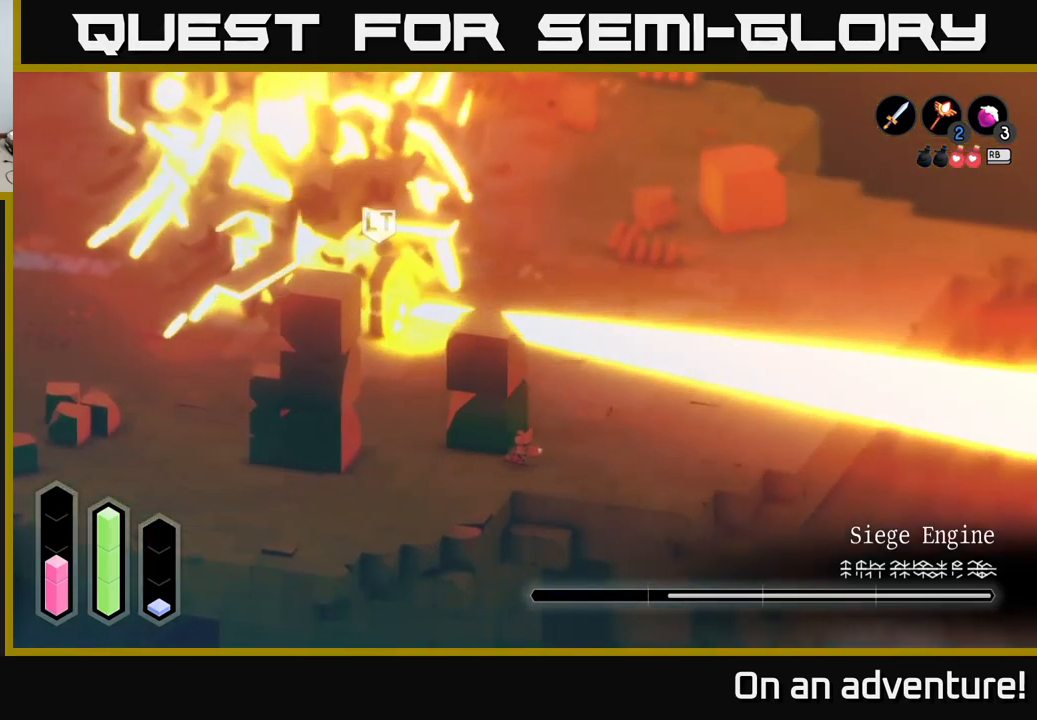
{"buttons": [], "left_stick": "center", "right_stick": "center", "events": []}
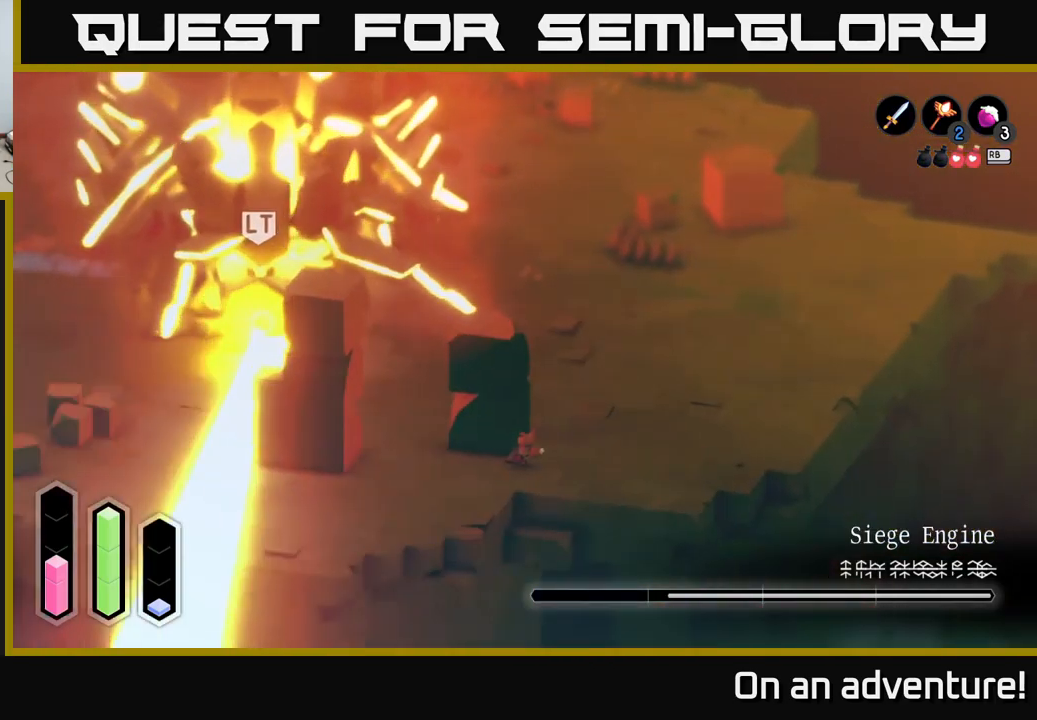
{"buttons": ["A"], "left_stick": "up", "right_stick": "center", "events": [[150, "left_stick", "up-right"], [333, "left_stick", "up"], [500, "A", "down"]]}
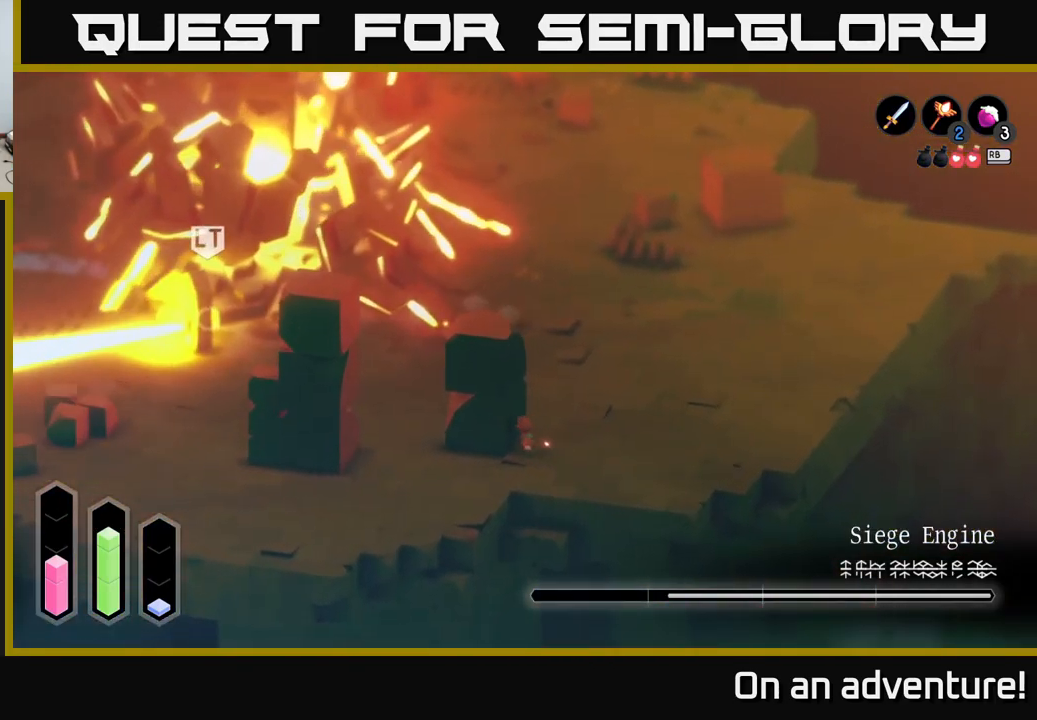
{"buttons": ["A"], "left_stick": "up-left", "right_stick": "center", "events": [[117, "left_stick", "up-left"]]}
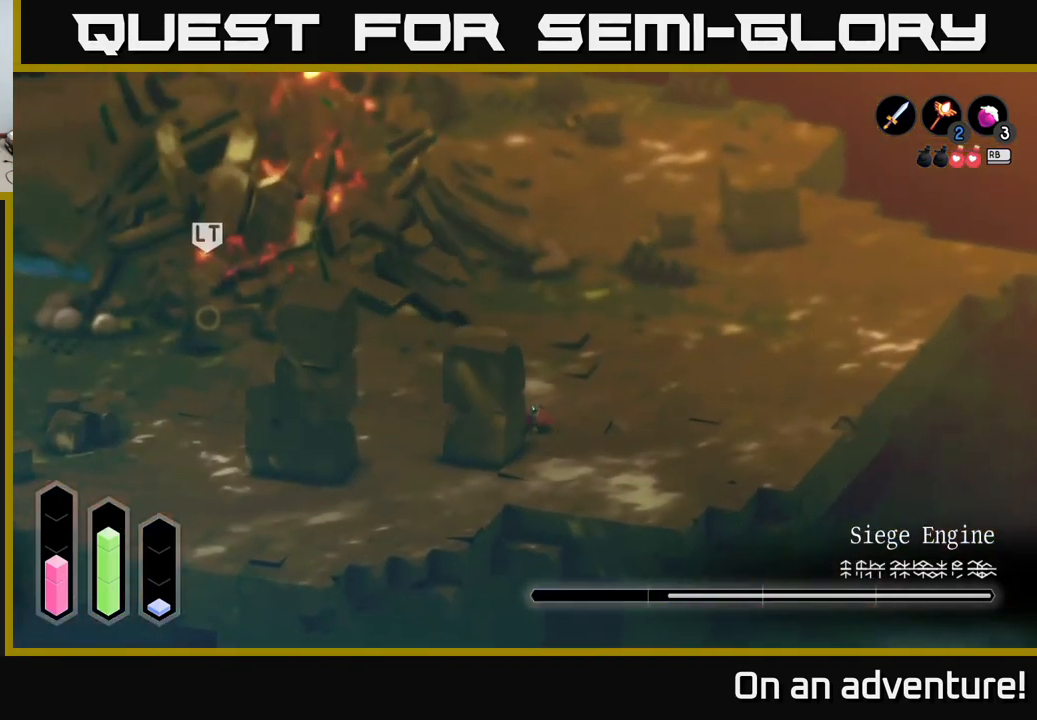
{"buttons": ["A"], "left_stick": "up-left", "right_stick": "center", "events": []}
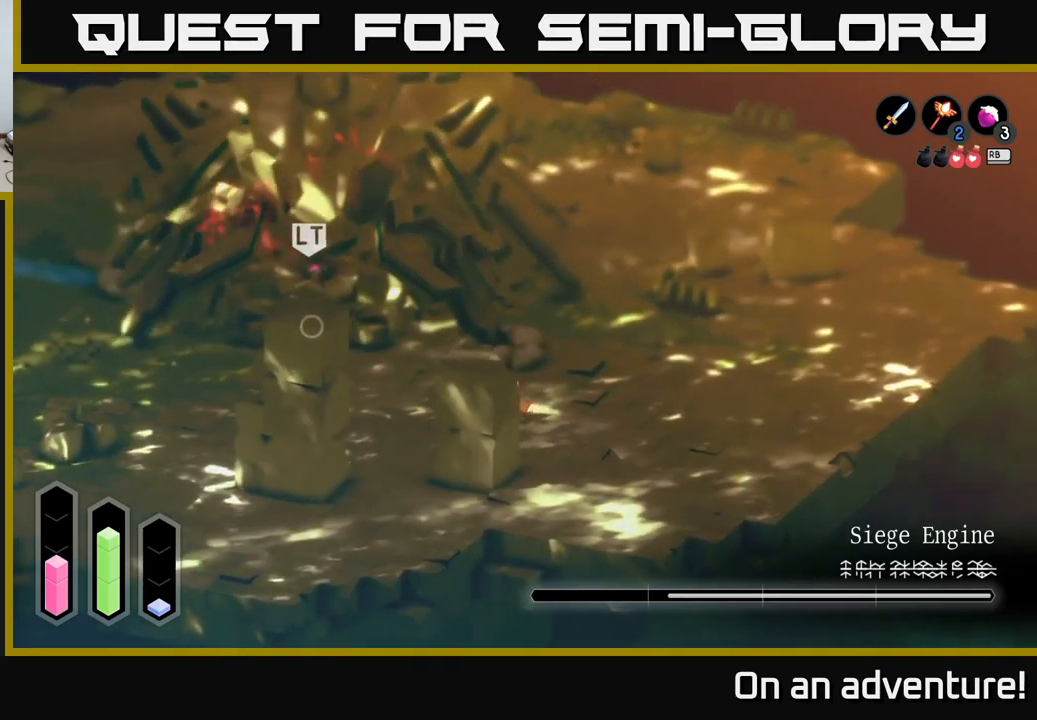
{"buttons": ["A"], "left_stick": "up-left", "right_stick": "center", "events": []}
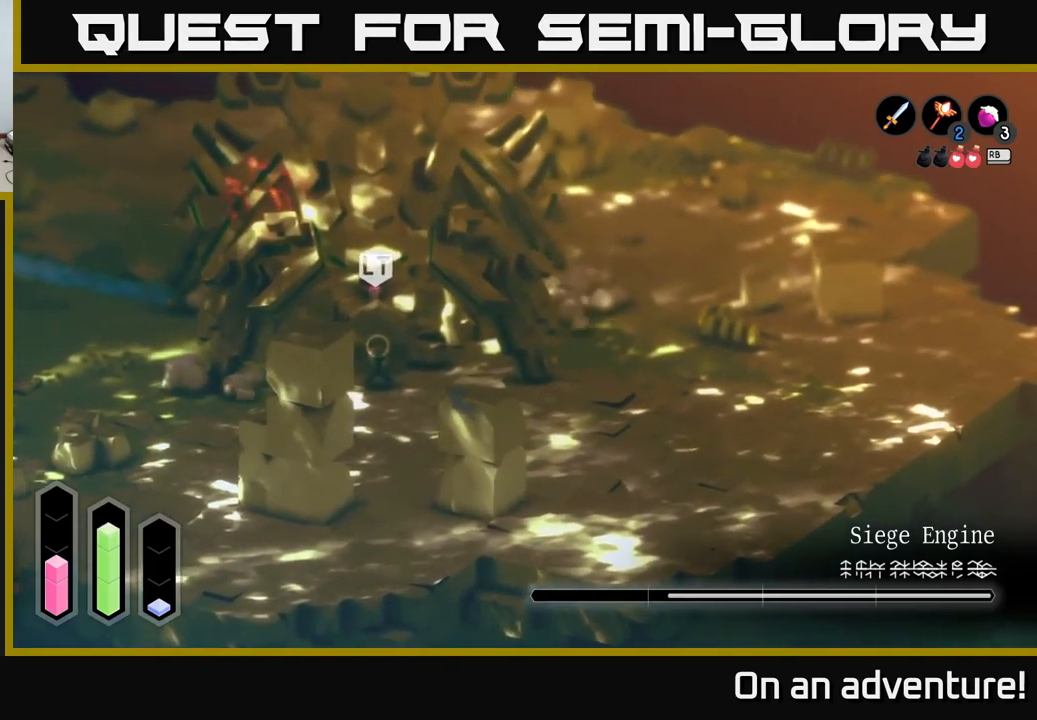
{"buttons": ["A"], "left_stick": "up-left", "right_stick": "center", "events": [[200, "X", "down"], [284, "X", "up"], [384, "X", "down"], [450, "X", "up"]]}
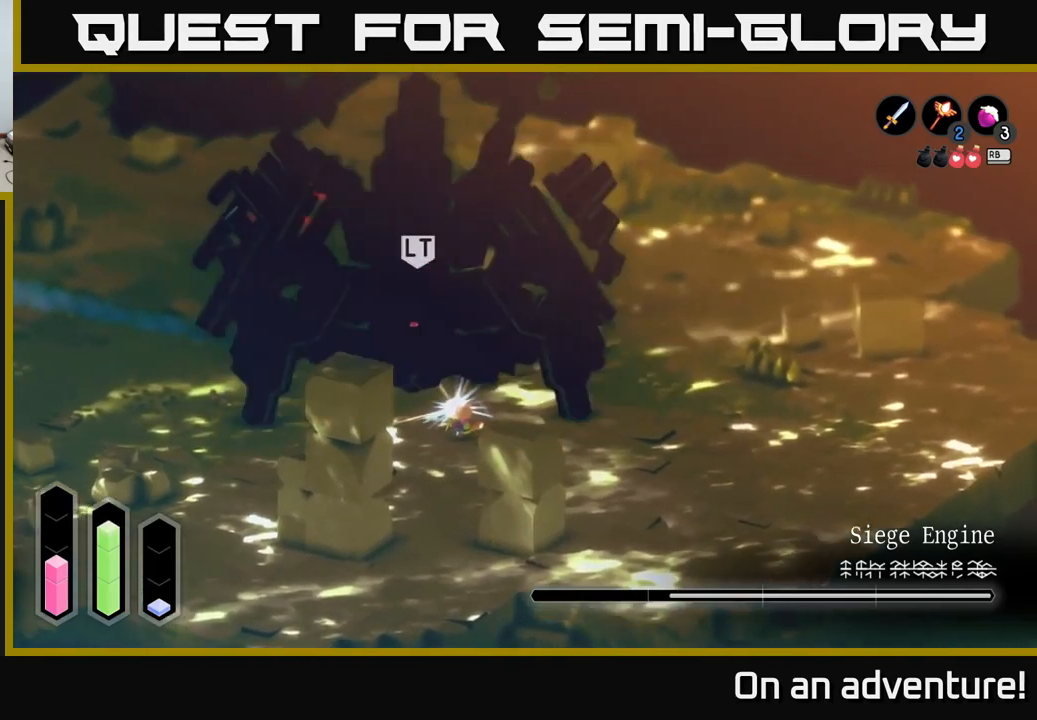
{"buttons": ["X"], "left_stick": "up-left", "right_stick": "center", "events": [[34, "X", "down"], [67, "A", "up"], [100, "X", "up"], [167, "X", "down"], [267, "X", "up"], [317, "X", "down"], [384, "X", "up"], [467, "X", "down"]]}
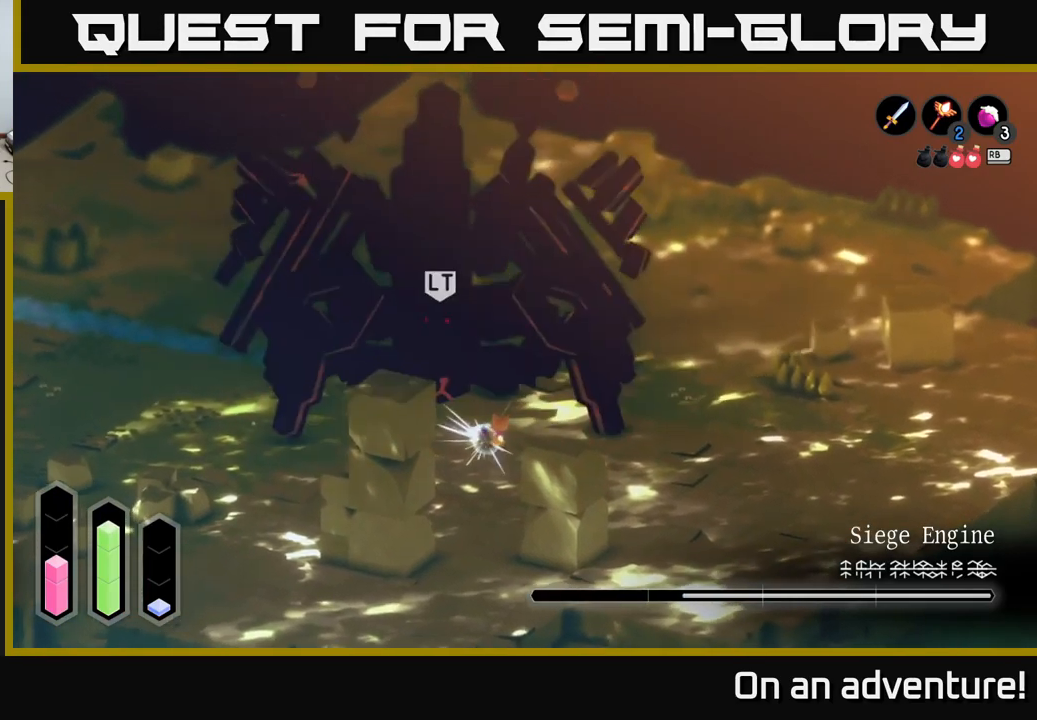
{"buttons": [], "left_stick": "up-left", "right_stick": "center", "events": [[50, "X", "up"], [134, "X", "down"], [234, "X", "up"], [284, "X", "down"], [350, "X", "up"]]}
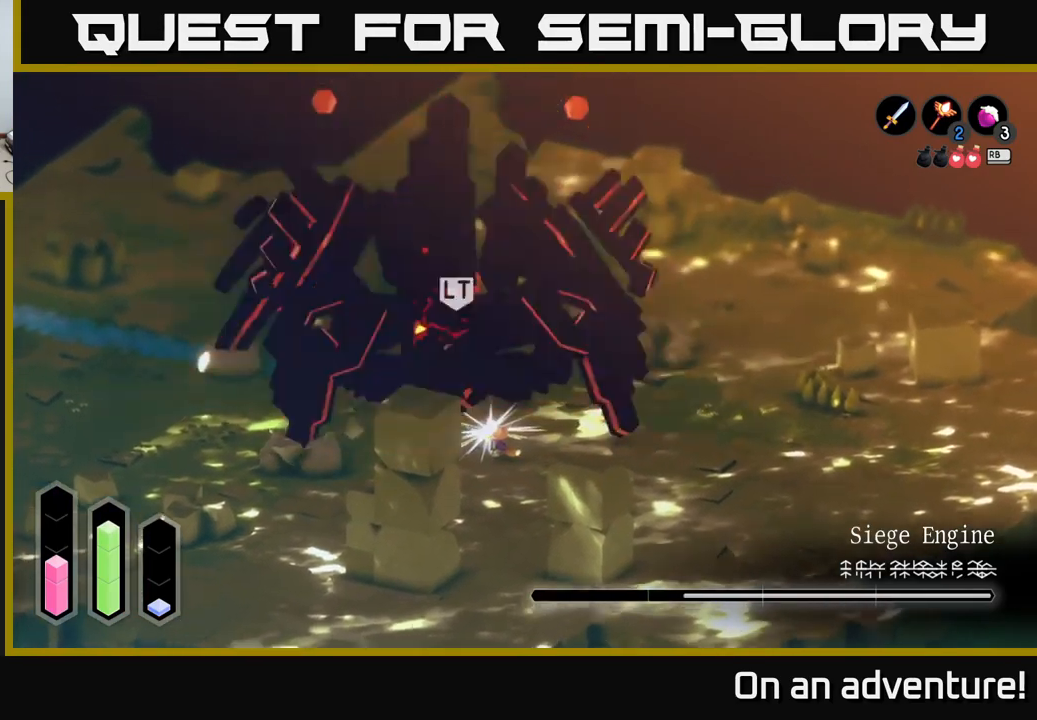
{"buttons": [], "left_stick": "up-left", "right_stick": "center", "events": [[50, "left_stick", "center"], [217, "left_stick", "left"], [334, "left_stick", "up-left"]]}
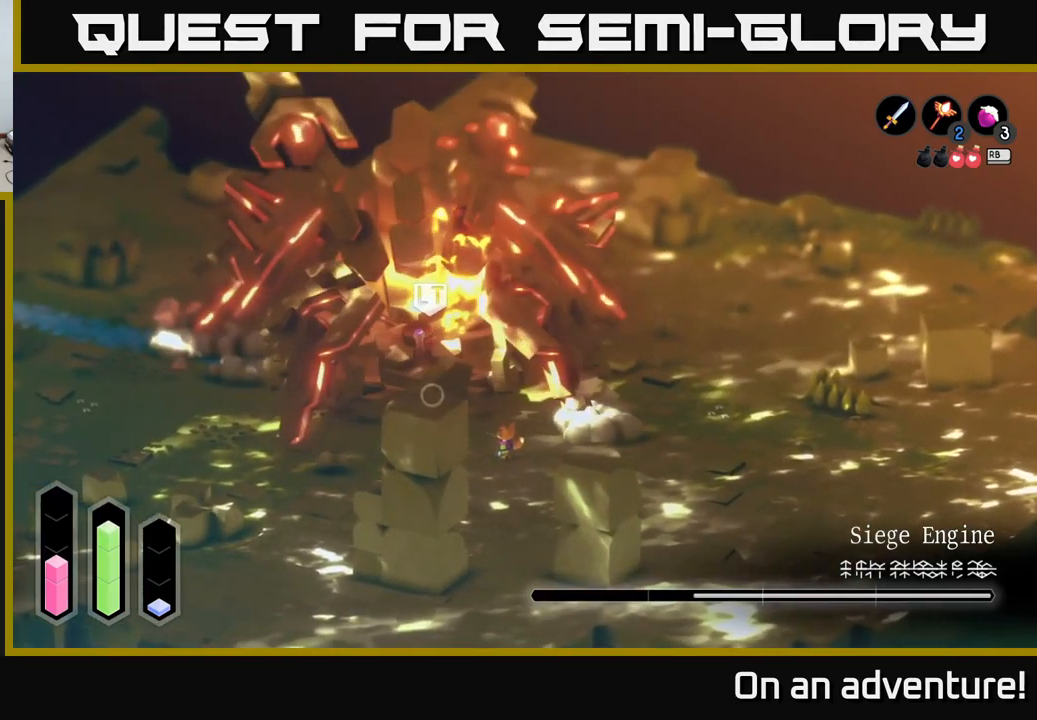
{"buttons": ["A"], "left_stick": "up-left", "right_stick": "center", "events": [[450, "A", "down"]]}
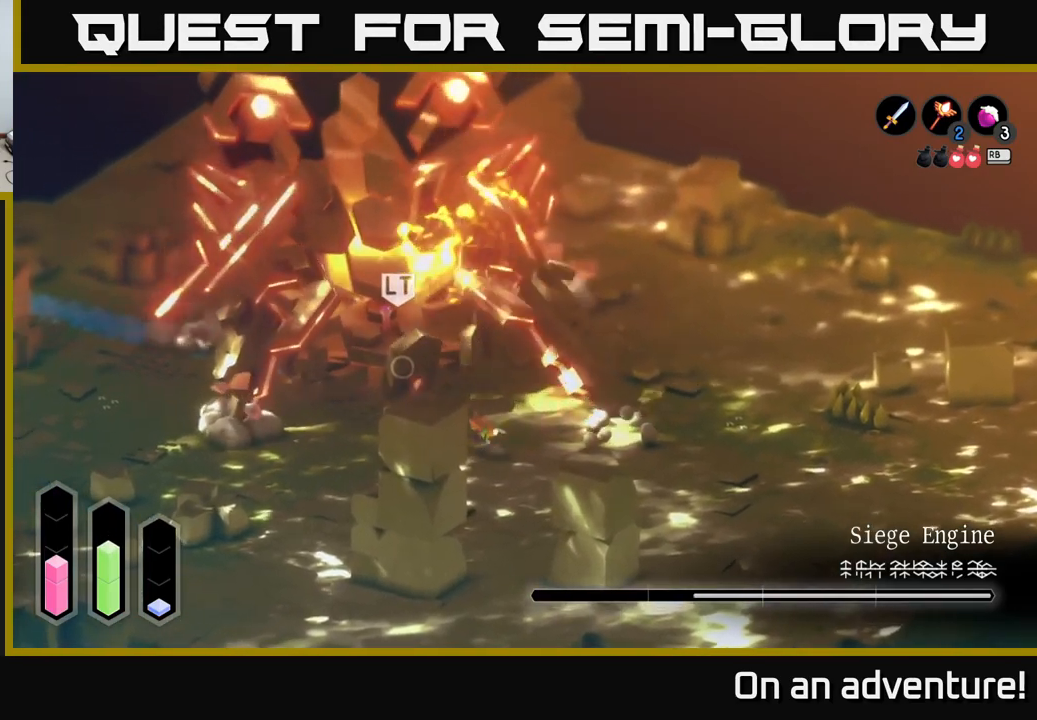
{"buttons": ["A"], "left_stick": "up-left", "right_stick": "center", "events": []}
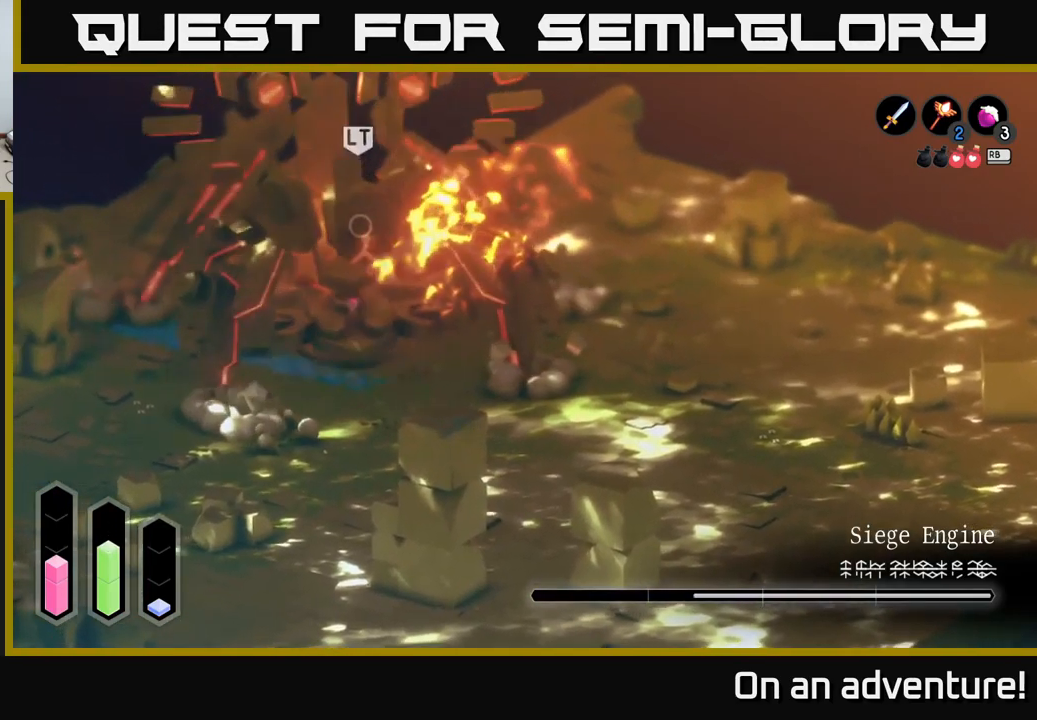
{"buttons": ["A"], "left_stick": "left", "right_stick": "center", "events": [[400, "left_stick", "left"]]}
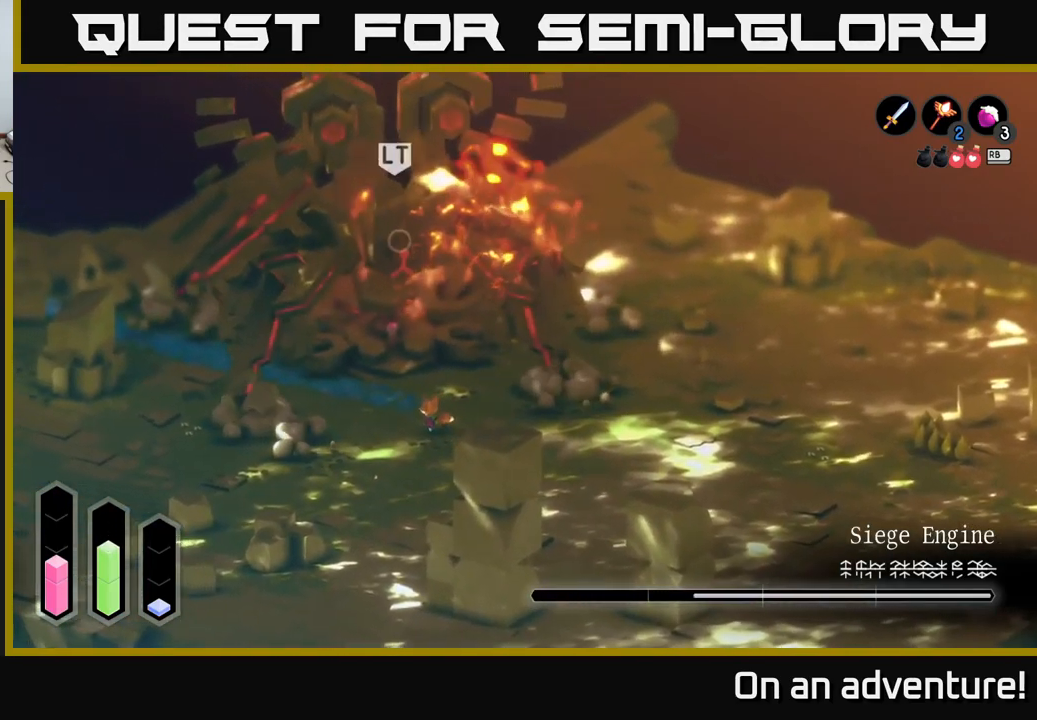
{"buttons": ["A"], "left_stick": "up-left", "right_stick": "center", "events": [[234, "left_stick", "up-left"]]}
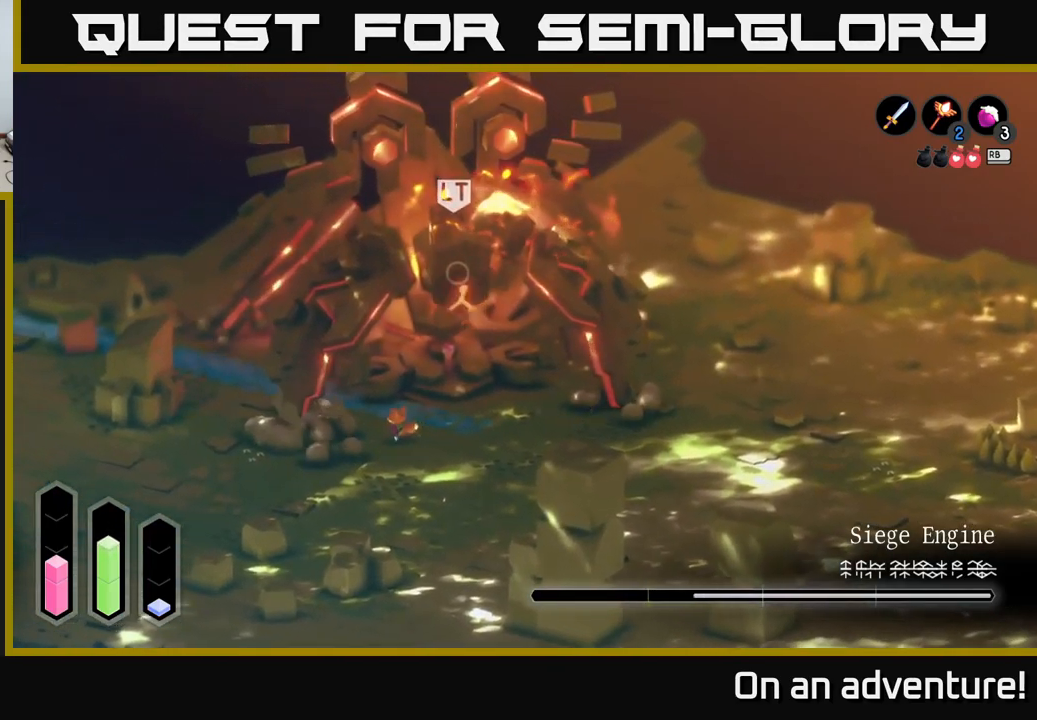
{"buttons": ["A"], "left_stick": "up-right", "right_stick": "center", "events": [[67, "left_stick", "up-right"]]}
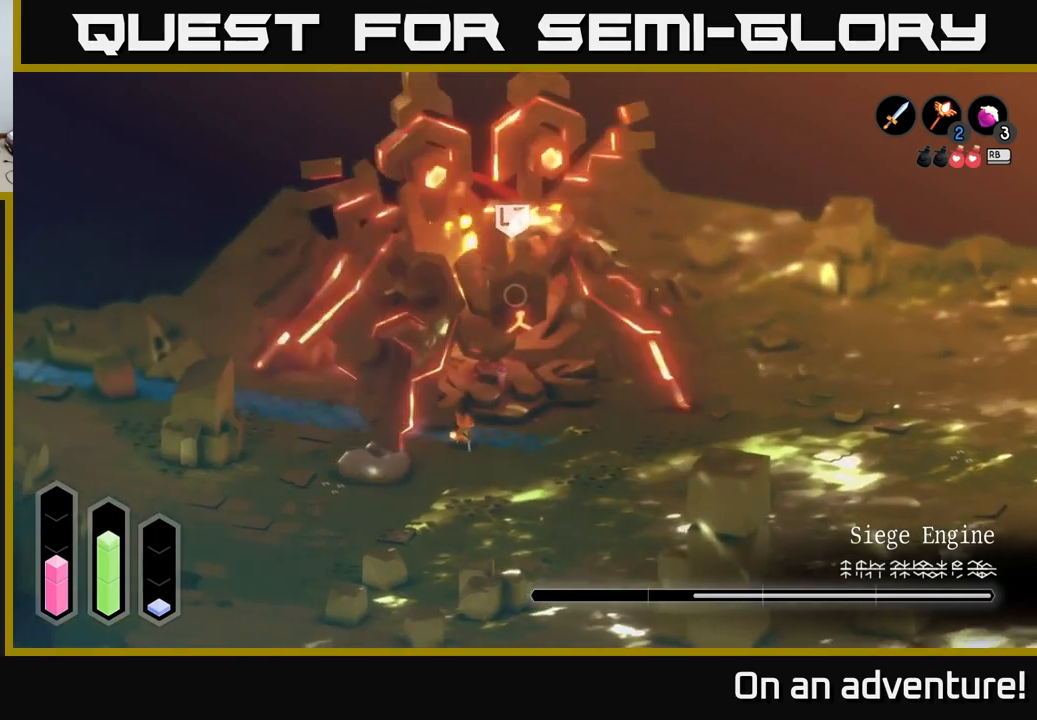
{"buttons": ["X"], "left_stick": "up-right", "right_stick": "center", "events": [[133, "X", "down"], [166, "A", "up"], [233, "X", "up"], [283, "X", "down"], [350, "X", "up"], [416, "X", "down"]]}
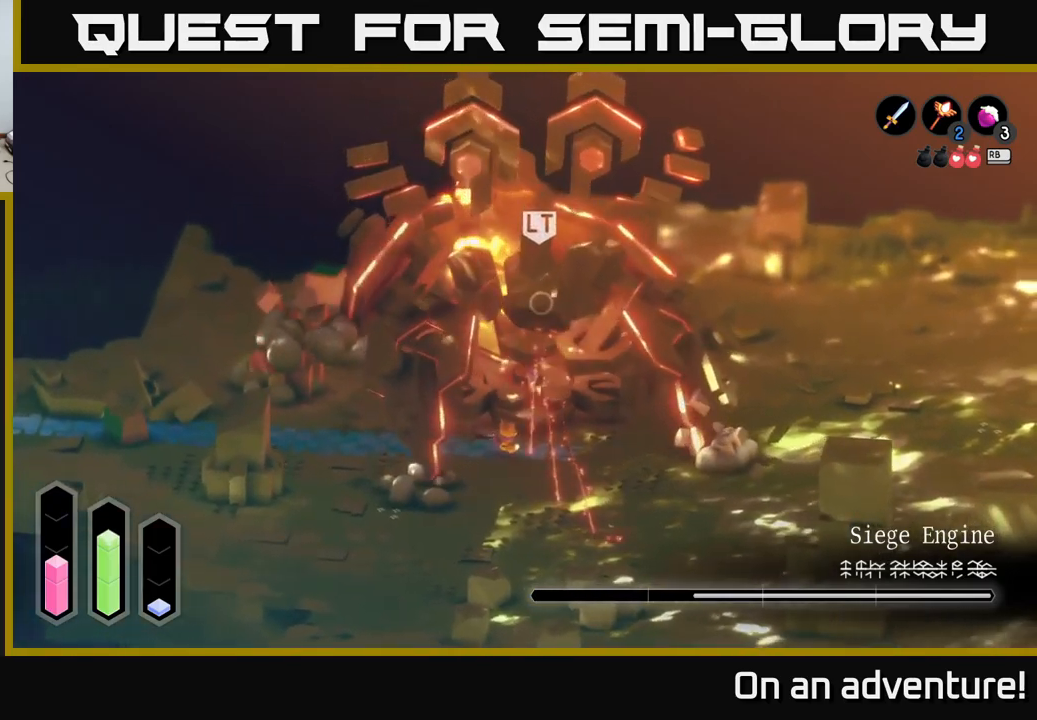
{"buttons": ["X"], "left_stick": "up-right", "right_stick": "center", "events": [[16, "X", "up"], [83, "X", "down"], [200, "X", "up"], [250, "X", "down"], [350, "X", "up"], [450, "X", "down"]]}
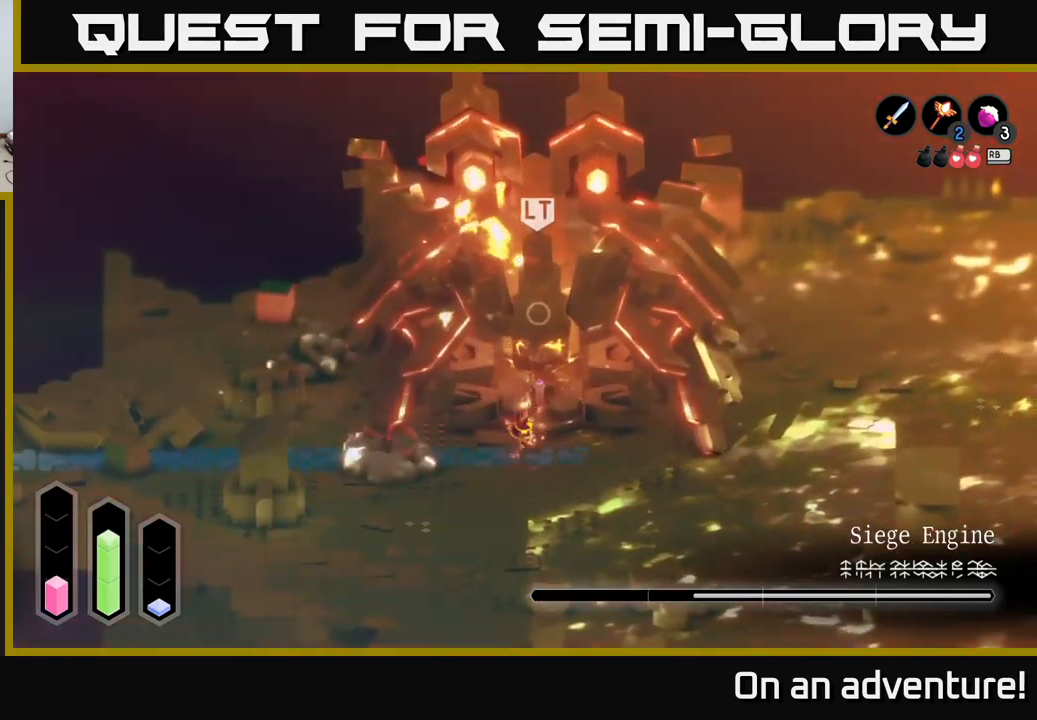
{"buttons": [], "left_stick": "up", "right_stick": "center", "events": [[66, "X", "up"], [133, "A", "down"], [416, "A", "up"], [416, "left_stick", "up"]]}
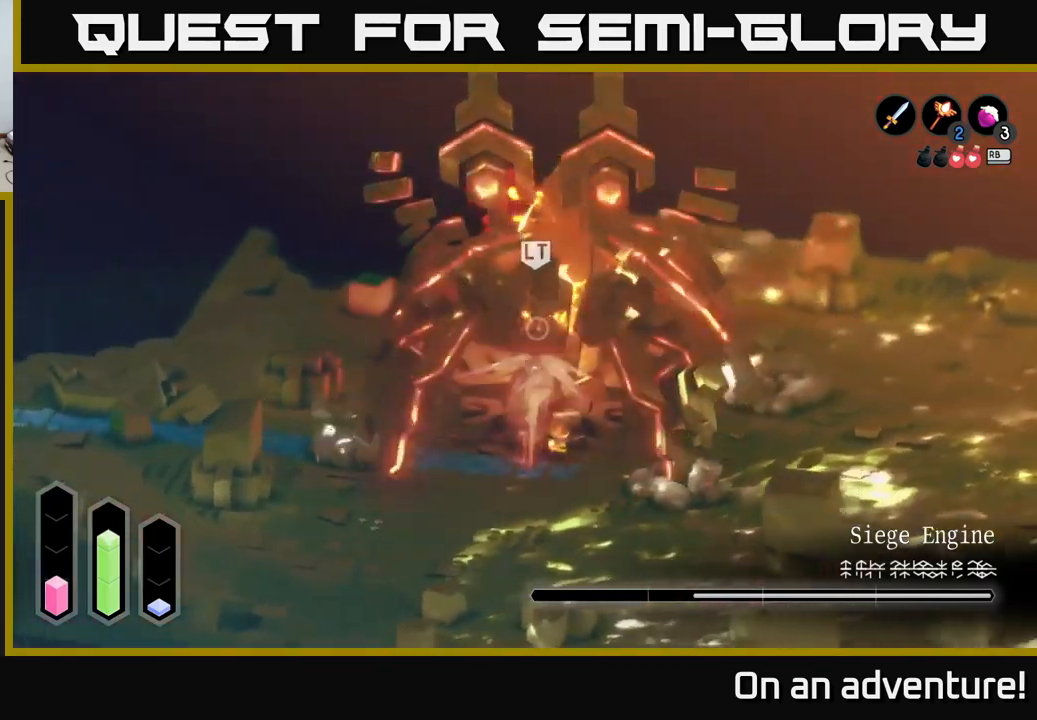
{"buttons": ["A"], "left_stick": "up", "right_stick": "center", "events": [[33, "A", "down"], [116, "A", "up"], [133, "left_stick", "up-left"], [166, "A", "down"], [266, "A", "up"], [350, "A", "down"], [383, "left_stick", "up"], [450, "A", "up"], [500, "A", "down"]]}
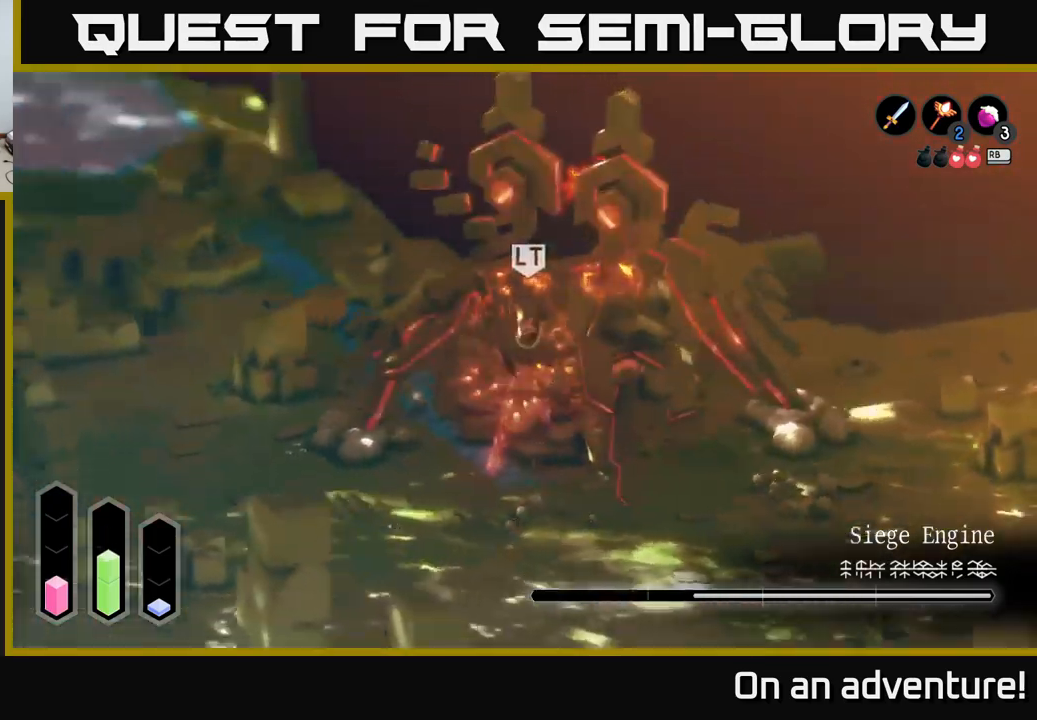
{"buttons": ["X"], "left_stick": "down-right", "right_stick": "center", "events": [[100, "A", "up"], [150, "left_stick", "up-right"], [350, "left_stick", "right"], [466, "left_stick", "down-right"], [500, "X", "down"]]}
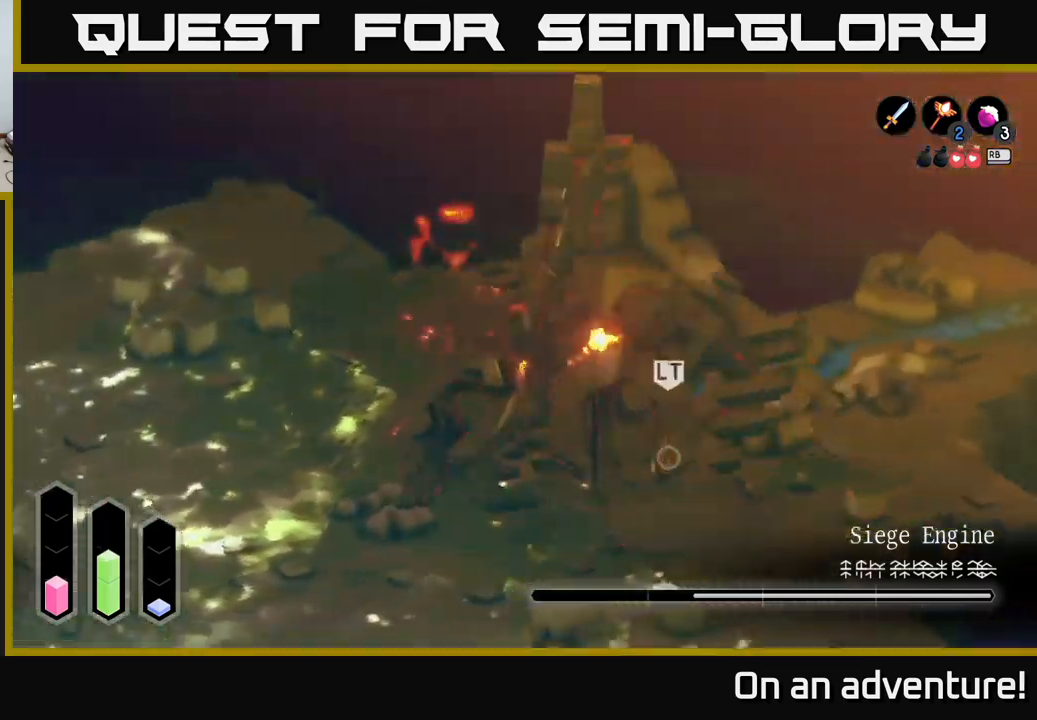
{"buttons": [], "left_stick": "down", "right_stick": "center", "events": [[83, "X", "up"], [183, "X", "down"], [250, "X", "up"], [333, "X", "down"], [416, "left_stick", "down"], [433, "X", "up"]]}
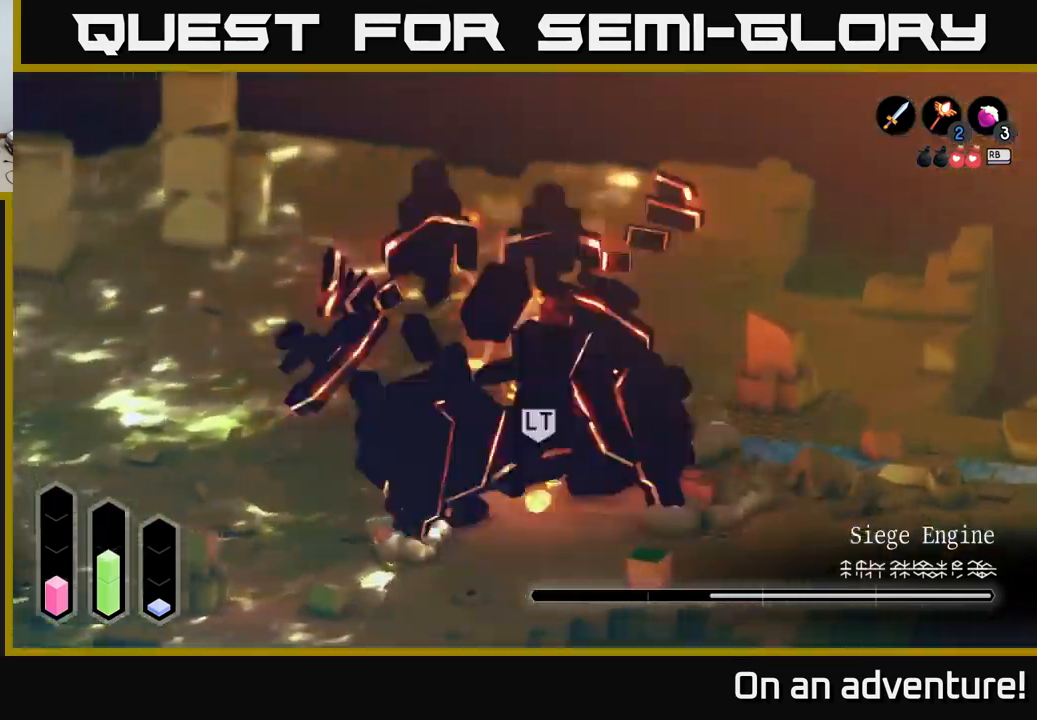
{"buttons": [], "left_stick": "down-left", "right_stick": "center", "events": [[16, "X", "down"], [116, "X", "up"], [166, "X", "down"], [200, "left_stick", "down-left"], [283, "X", "up"], [333, "X", "down"], [466, "X", "up"]]}
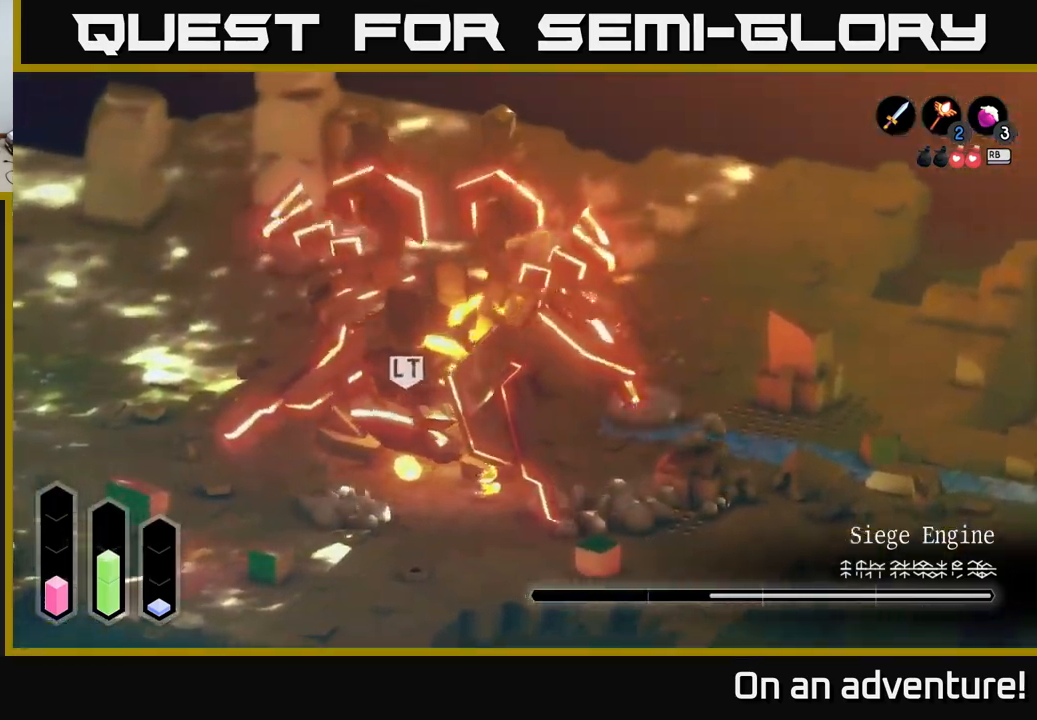
{"buttons": ["A"], "left_stick": "up-left", "right_stick": "center", "events": [[33, "X", "down"], [50, "left_stick", "left"], [133, "X", "up"], [183, "X", "down"], [333, "A", "down"], [333, "X", "up"], [466, "left_stick", "up-left"]]}
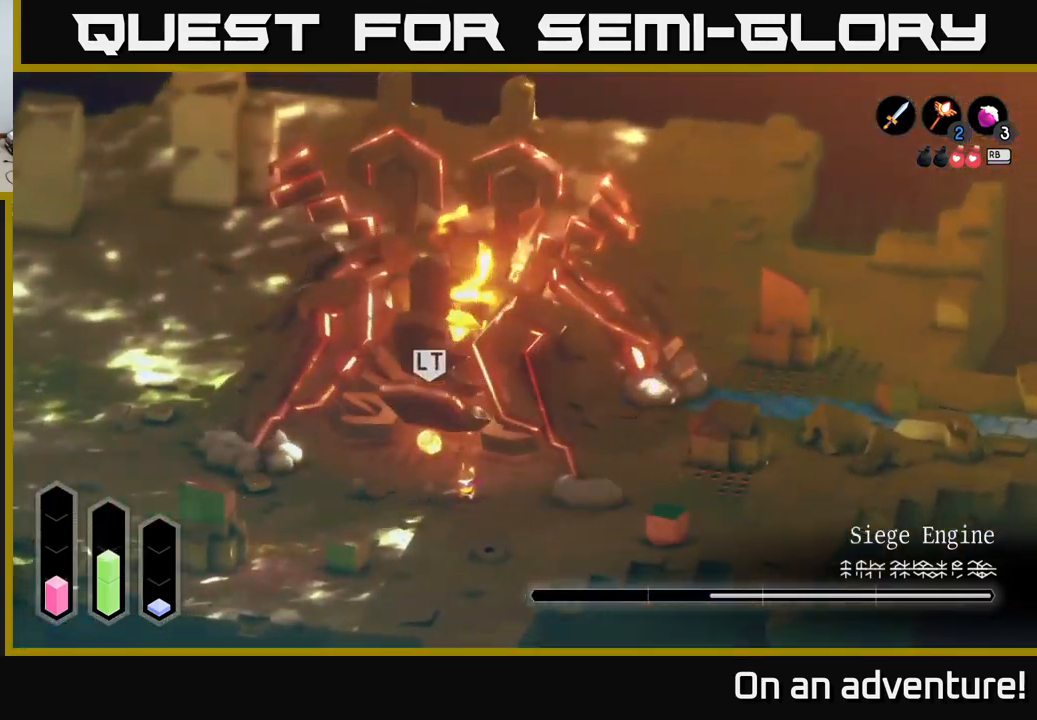
{"buttons": ["A"], "left_stick": "up-left", "right_stick": "center", "events": [[66, "left_stick", "up"], [166, "A", "up"], [266, "left_stick", "up-left"], [400, "A", "down"]]}
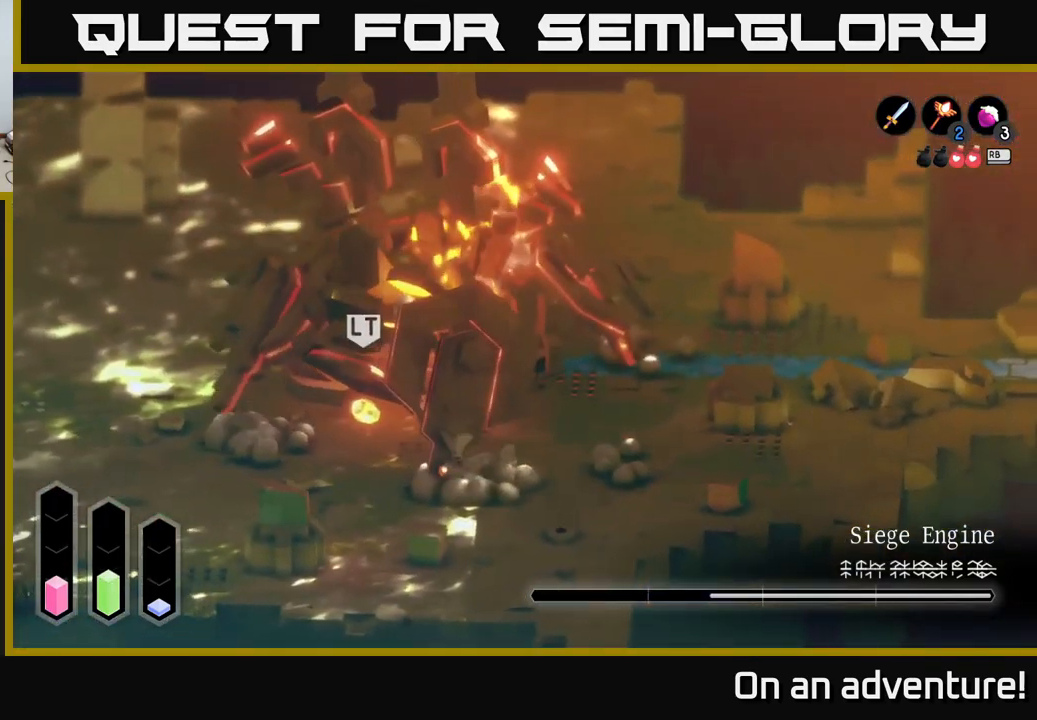
{"buttons": [], "left_stick": "up-left", "right_stick": "center", "events": [[483, "A", "up"]]}
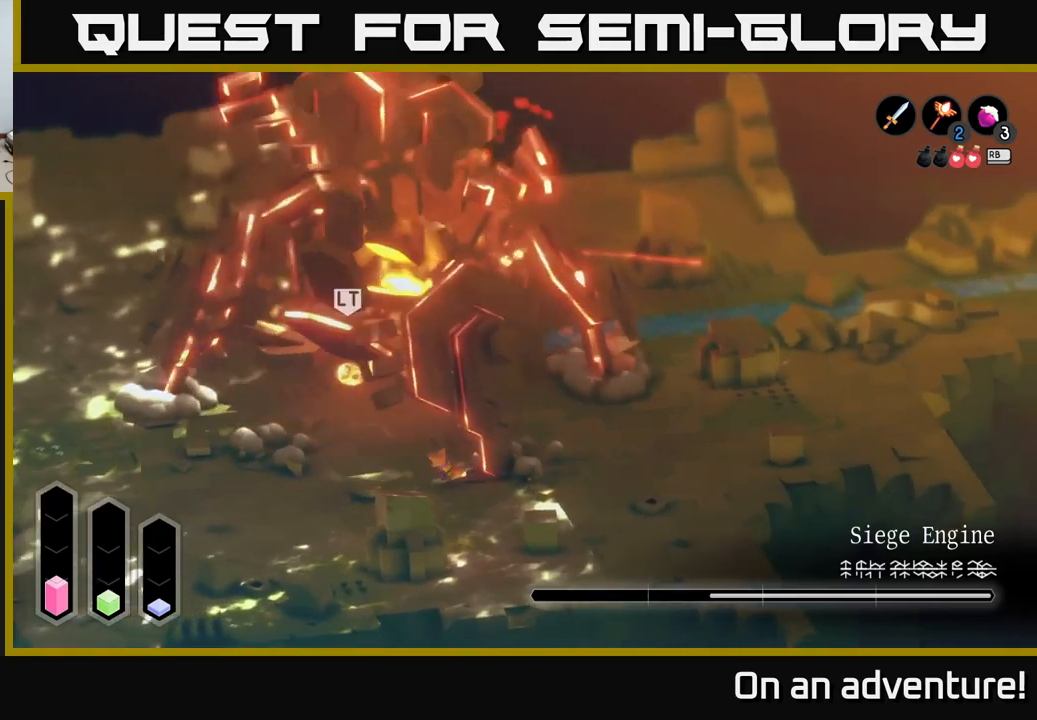
{"buttons": [], "left_stick": "up", "right_stick": "center", "events": [[17, "A", "down"], [417, "left_stick", "up"], [483, "A", "up"]]}
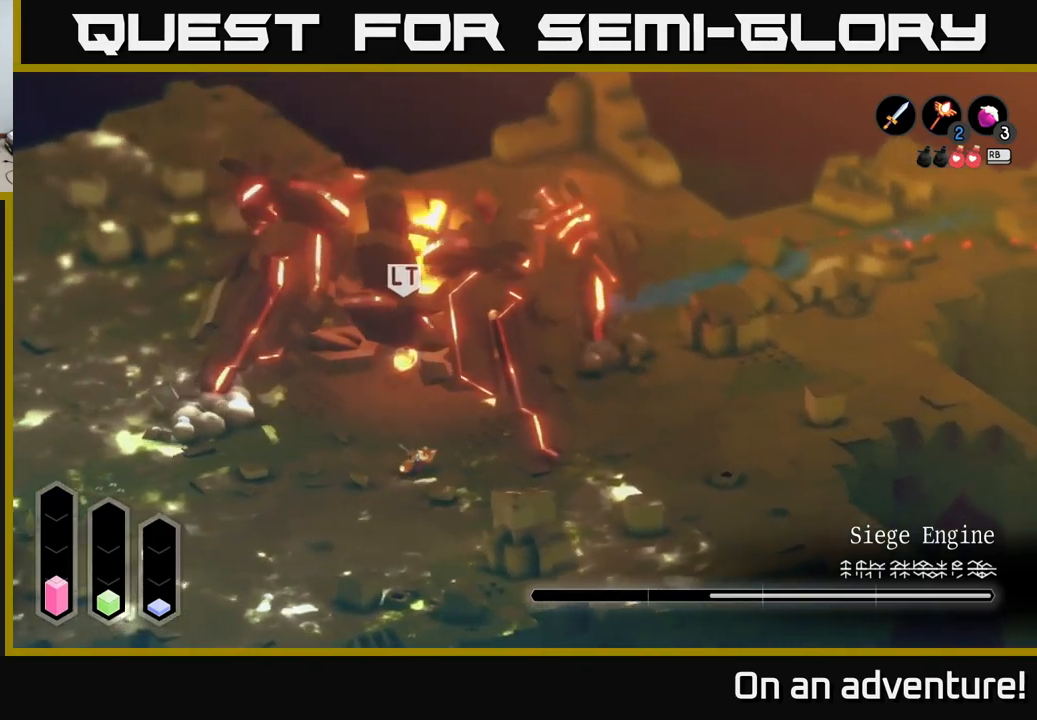
{"buttons": ["L2"], "left_stick": "up", "right_stick": "center", "events": [[450, "L2", "down"]]}